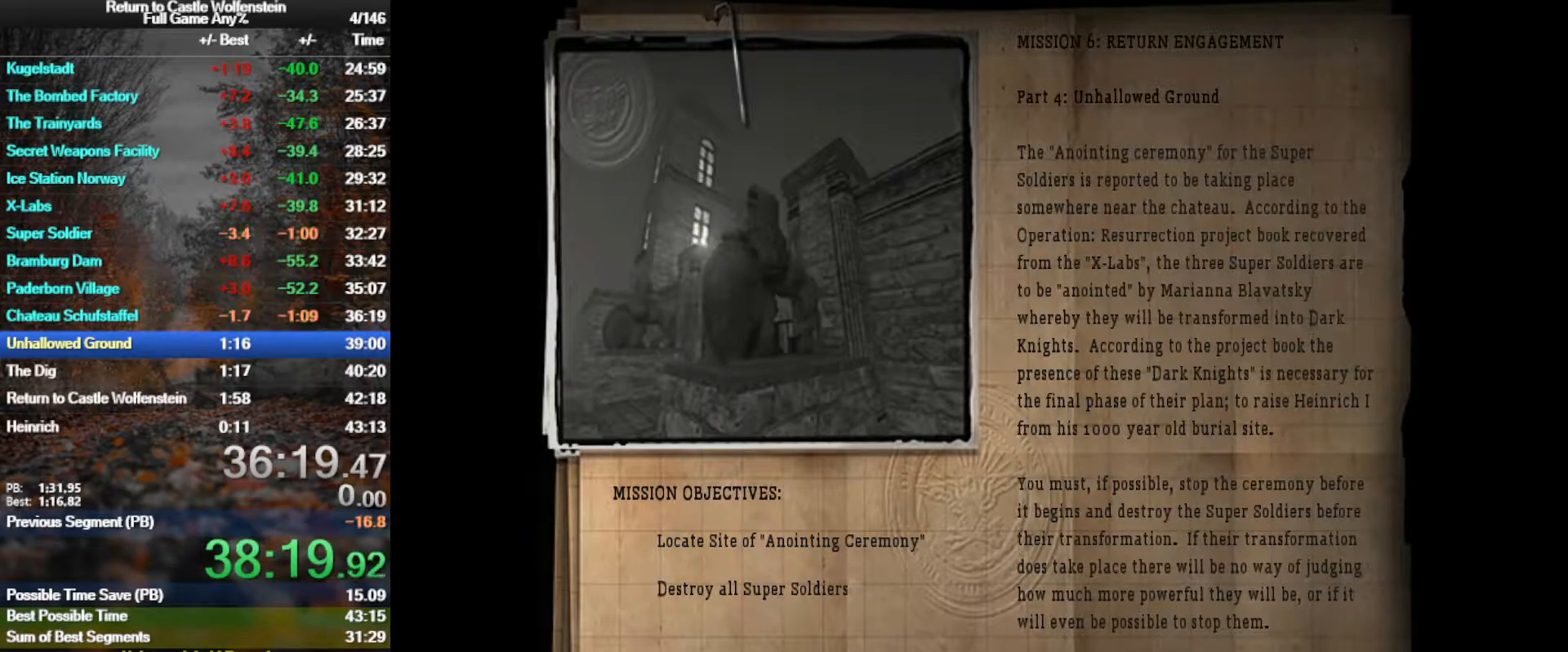
Gameplay with keyboard and mouse; each line is a JSON object with the keys and mouse buttons held at the frame after it. "events" lists presses ("down") and releases ("up") of "1", "2", "3", "4", "5", "a", "alt", "b", "c", "ctrl", "d", "e", "f", "g", "q", "r", "s", "shift", "space", "t", "tab", "tilde", "v", "w", "x", "z", "mouse_left", "mouse_wheel", "mouse_right", "mouse_mb4" and "mouse_mb5" between this image and that frame as [ms after this image, input, new state], when the widget could be followed in between. "mouse_left", "mouse_wheel", "mouse_right", "mouse_mb4", "mouse_mb5" = the "left", "wheel", "right", "mb4", "mb5" buttons of the "mouse" list. No other keys are recorded. "wheel" means that the mouse wheel is clicked or scrolled. Mouse movement is not recorded.
{"keys": [], "mouse": [], "events": [[33, "mouse_left", "down"], [117, "mouse_left", "up"], [117, "space", "down"], [167, "mouse_left", "down"], [167, "space", "up"], [267, "mouse_left", "up"], [317, "mouse_left", "down"], [317, "space", "down"], [350, "mouse_left", "up"], [400, "space", "up"]]}
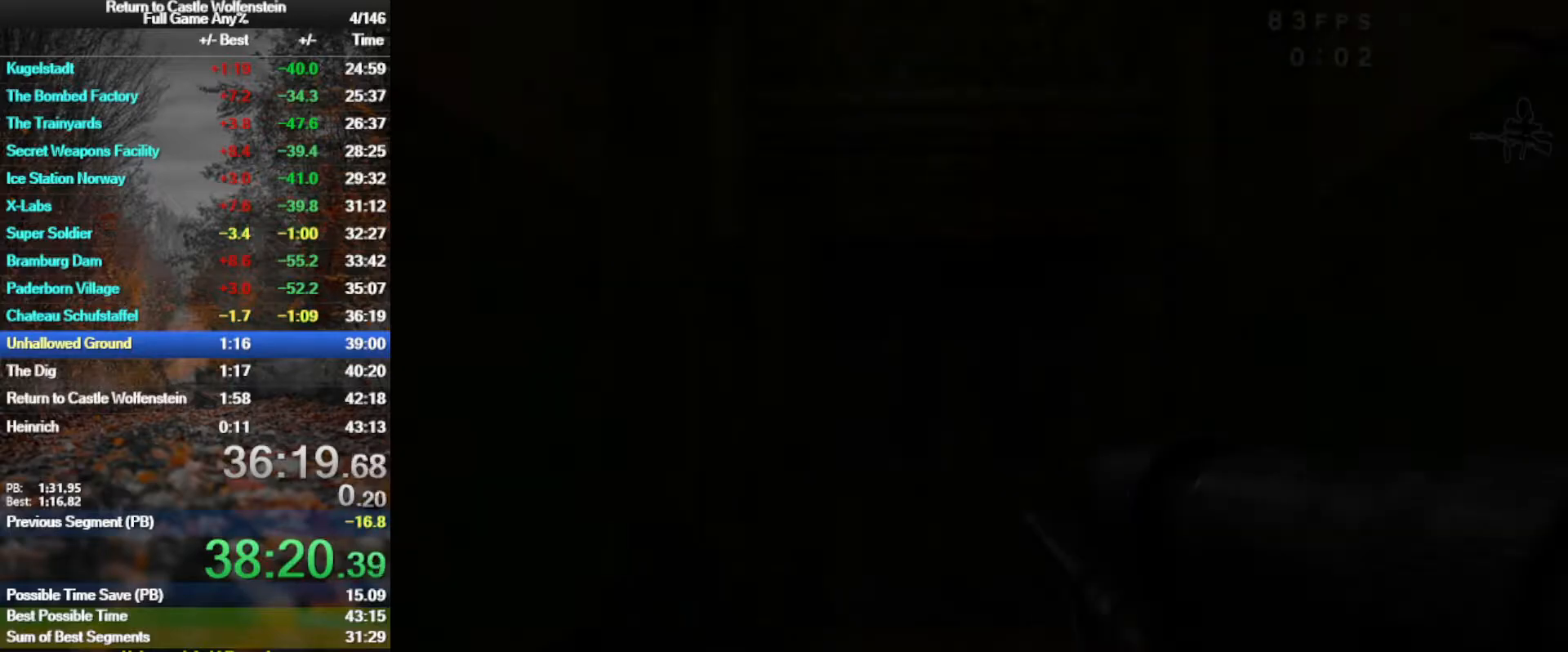
{"keys": ["w"], "mouse": [], "events": [[133, "w", "down"], [333, "z", "down"], [417, "z", "up"]]}
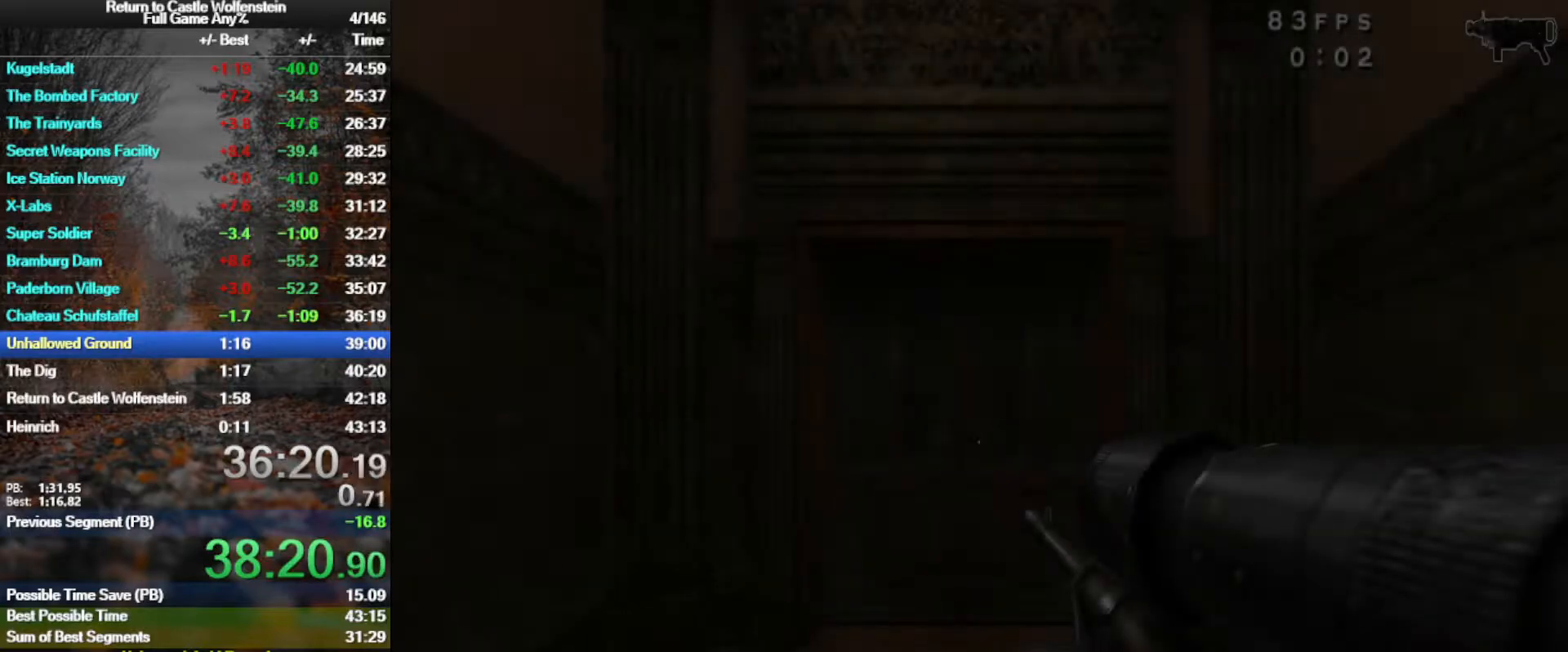
{"keys": ["w"], "mouse": [], "events": []}
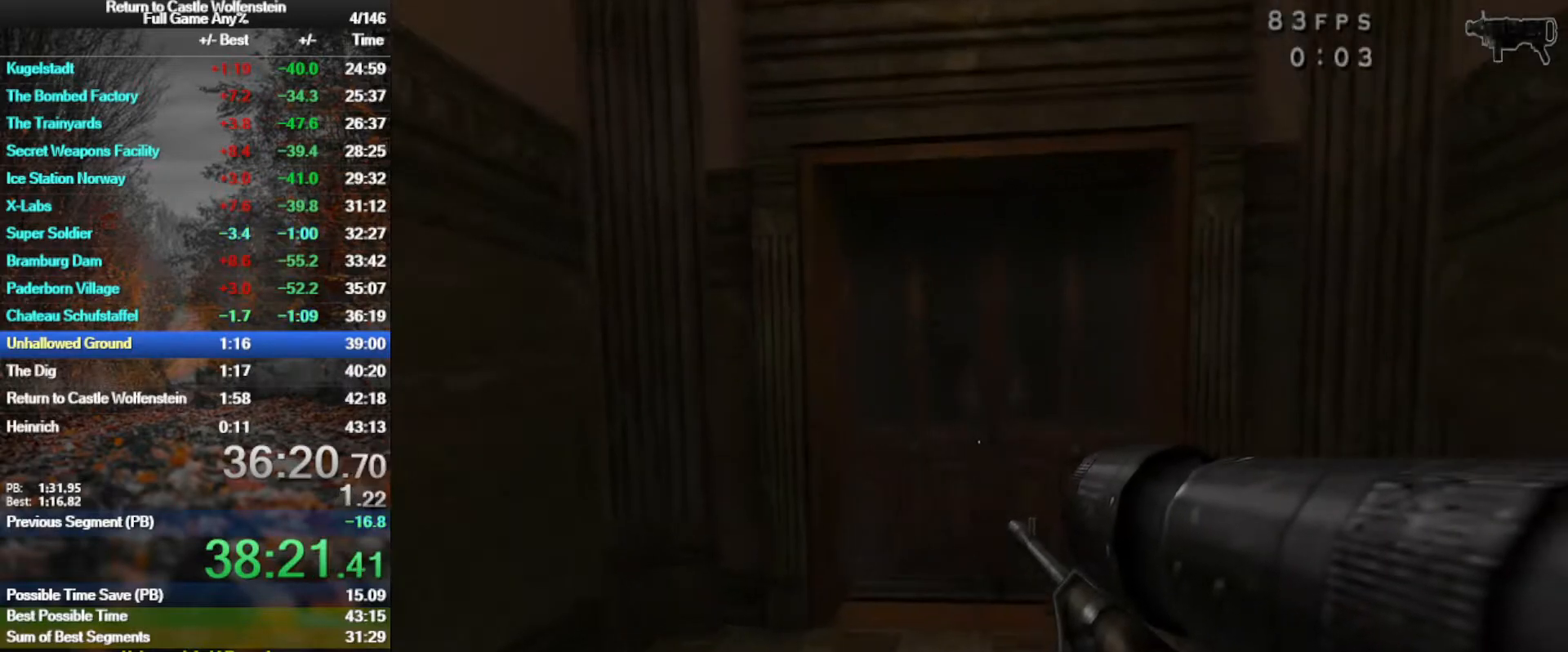
{"keys": ["w"], "mouse": [], "events": []}
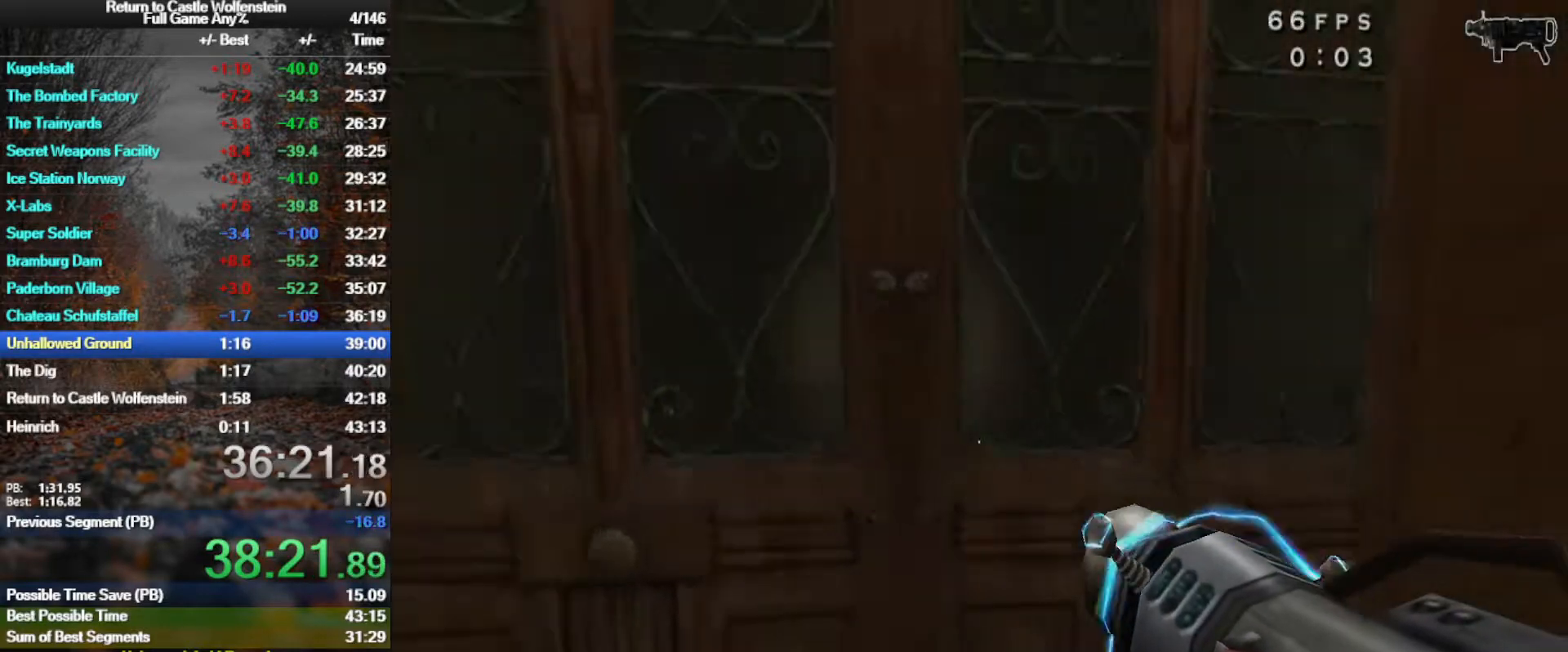
{"keys": ["d", "shift", "w"], "mouse": [], "events": [[50, "w", "up"], [50, "x", "down"], [133, "x", "up"], [367, "w", "down"], [417, "shift", "down"], [467, "d", "down"]]}
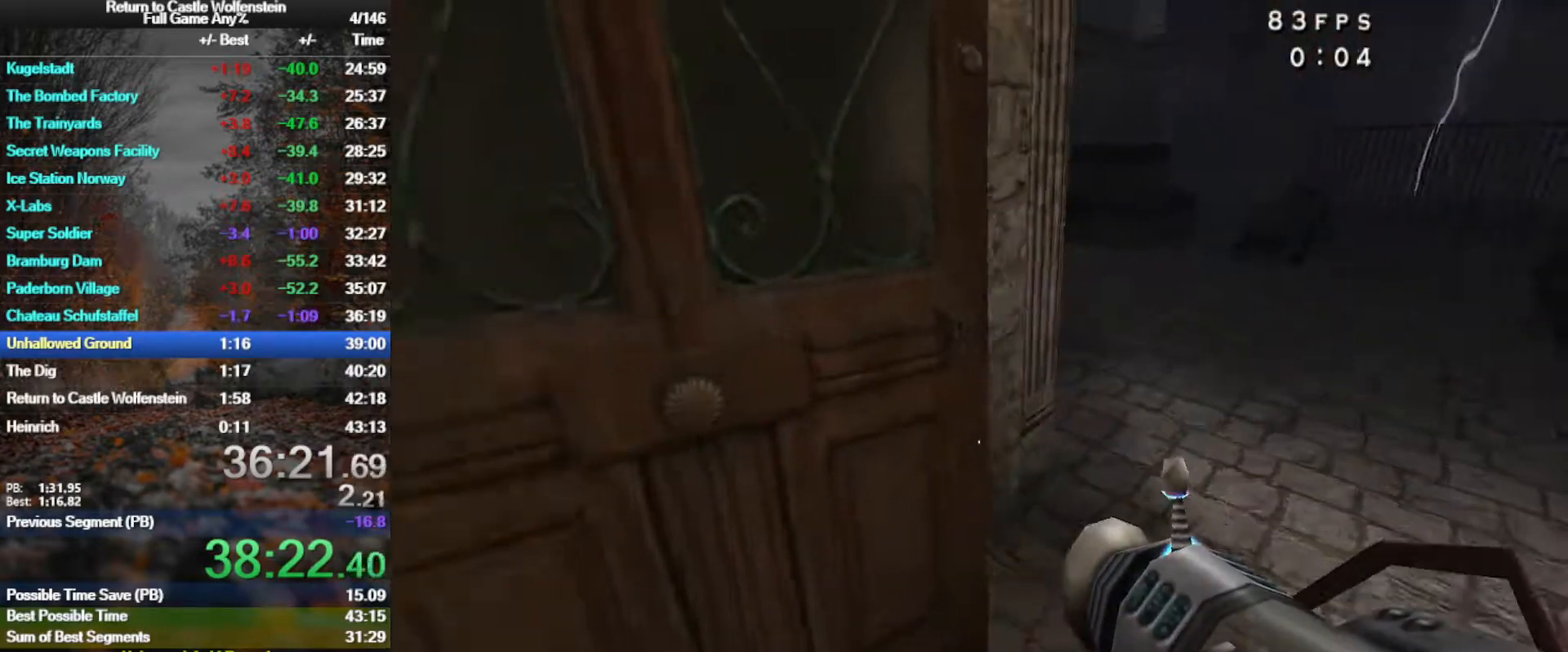
{"keys": ["d", "shift", "w"], "mouse": [], "events": [[67, "space", "down"], [200, "space", "up"]]}
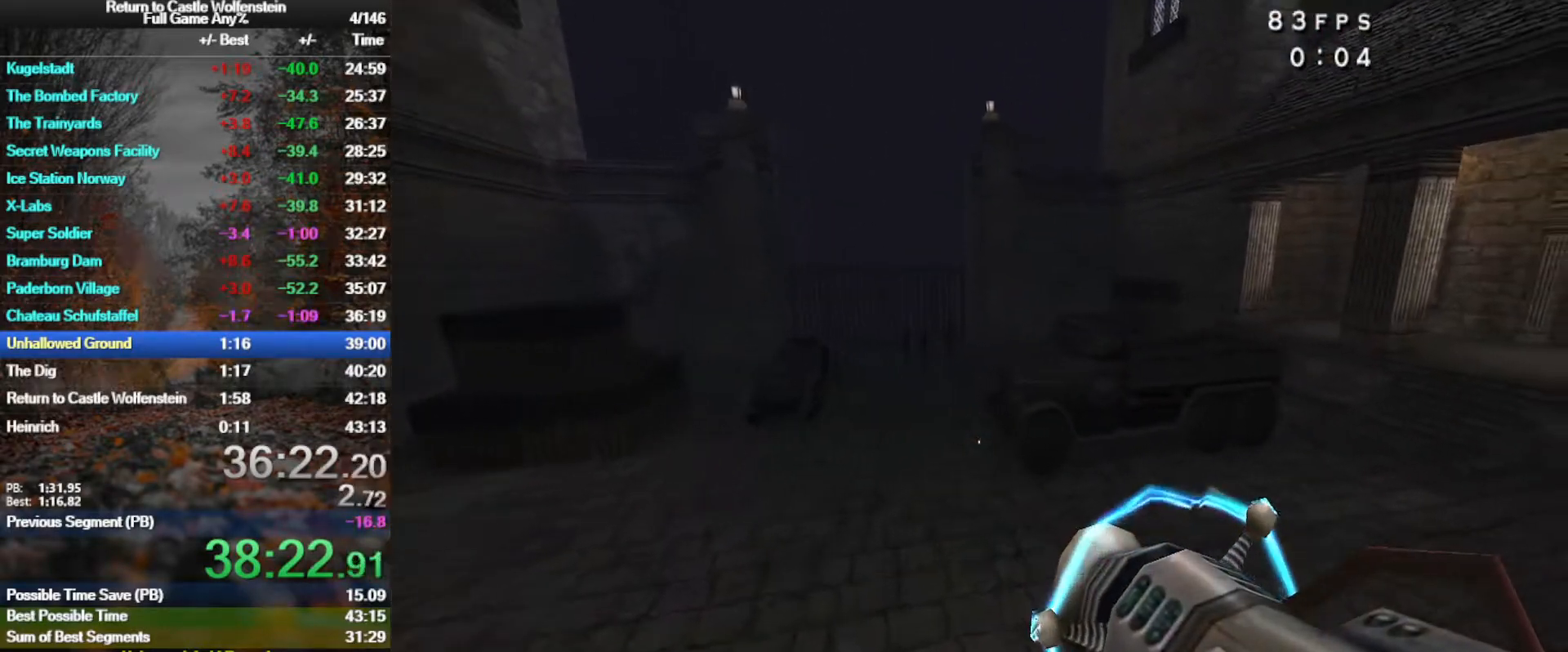
{"keys": ["a", "shift", "w"], "mouse": ["left"], "events": [[267, "space", "down"], [400, "a", "down"], [400, "d", "up"], [400, "mouse_left", "down"], [500, "space", "up"]]}
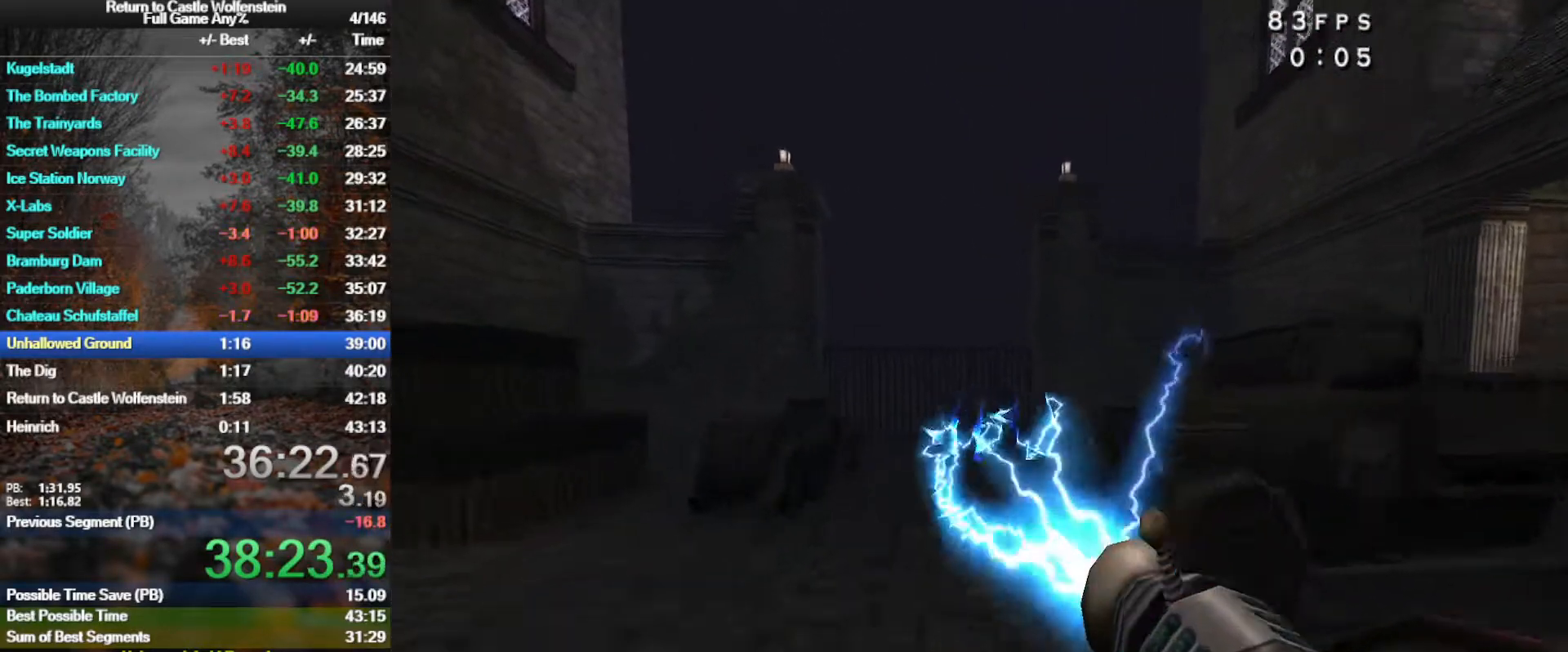
{"keys": ["a", "shift", "w"], "mouse": ["left"], "events": []}
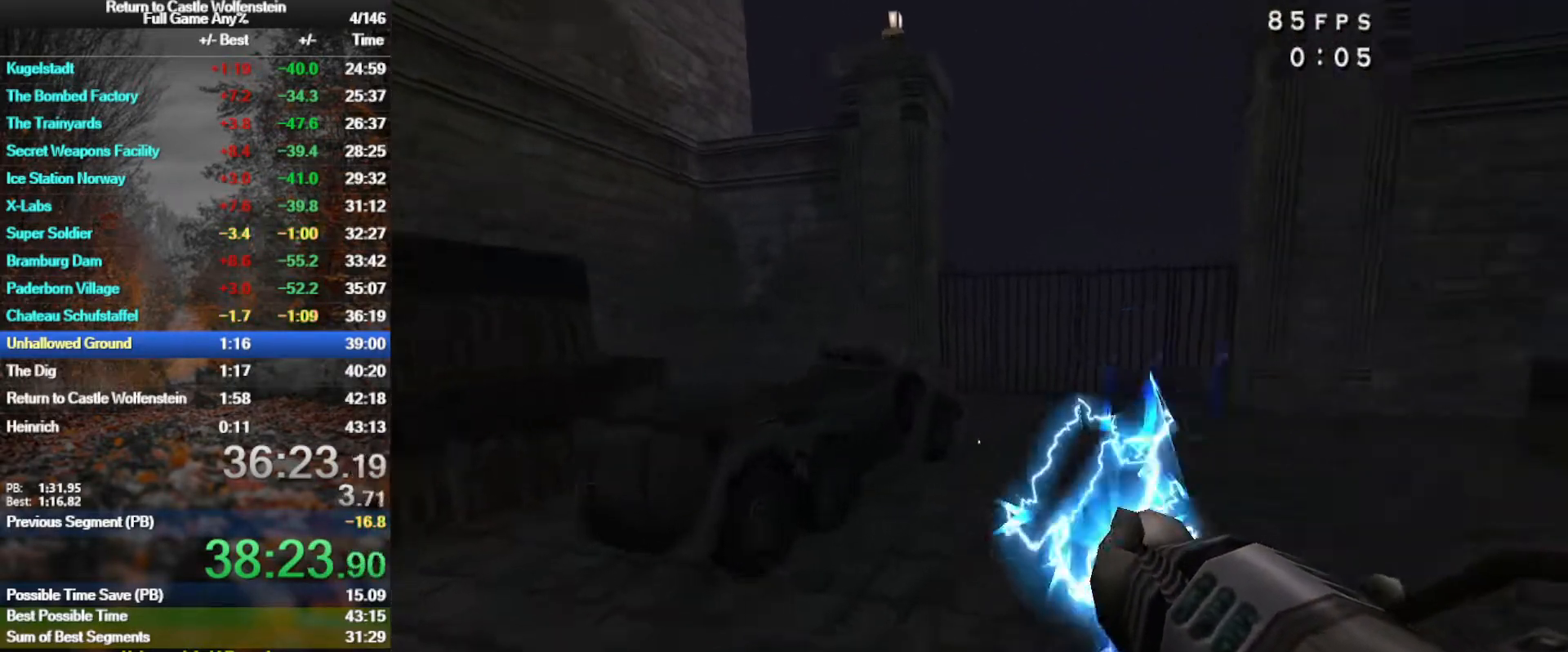
{"keys": ["d", "shift", "w"], "mouse": [], "events": [[17, "space", "down"], [117, "d", "down"], [150, "a", "up"], [250, "mouse_left", "up"], [350, "space", "up"]]}
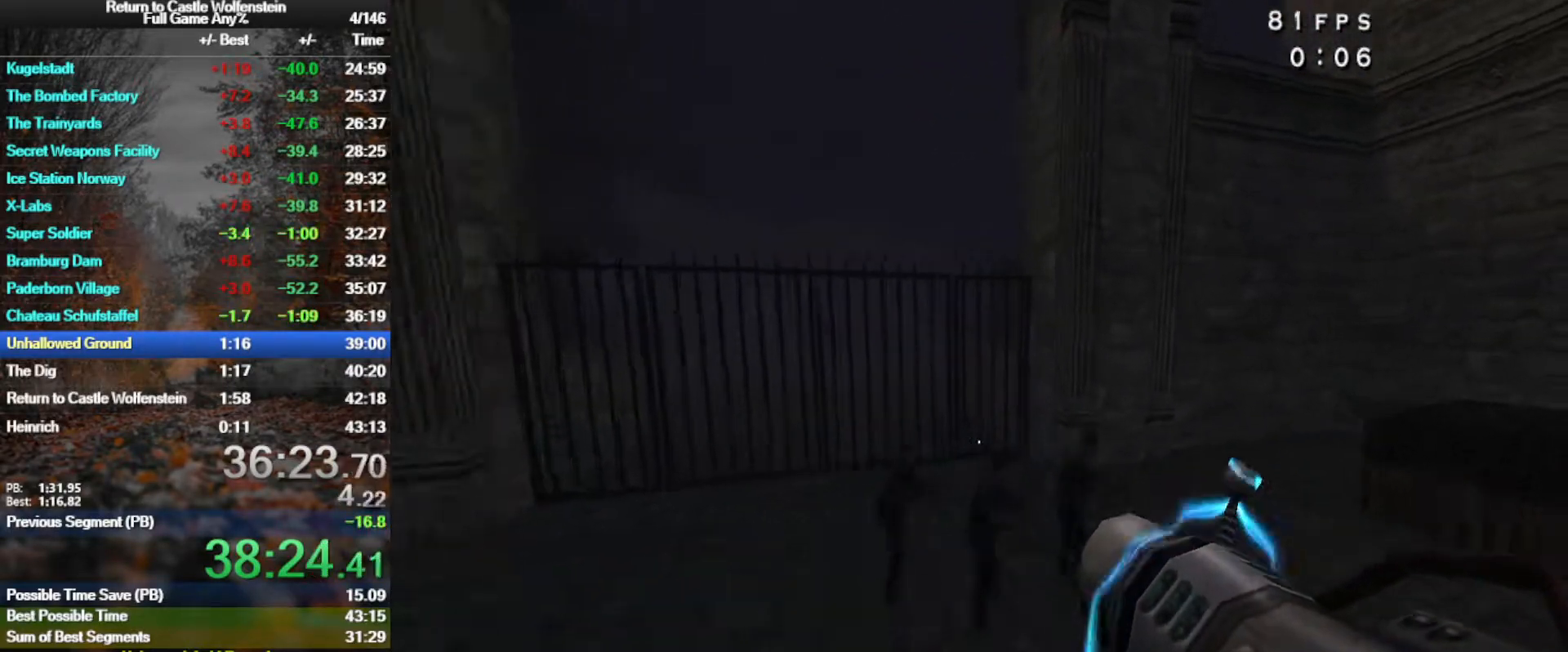
{"keys": ["a", "shift", "w"], "mouse": ["left"], "events": [[167, "a", "down"], [167, "d", "up"], [217, "space", "down"], [267, "mouse_left", "down"], [367, "space", "up"]]}
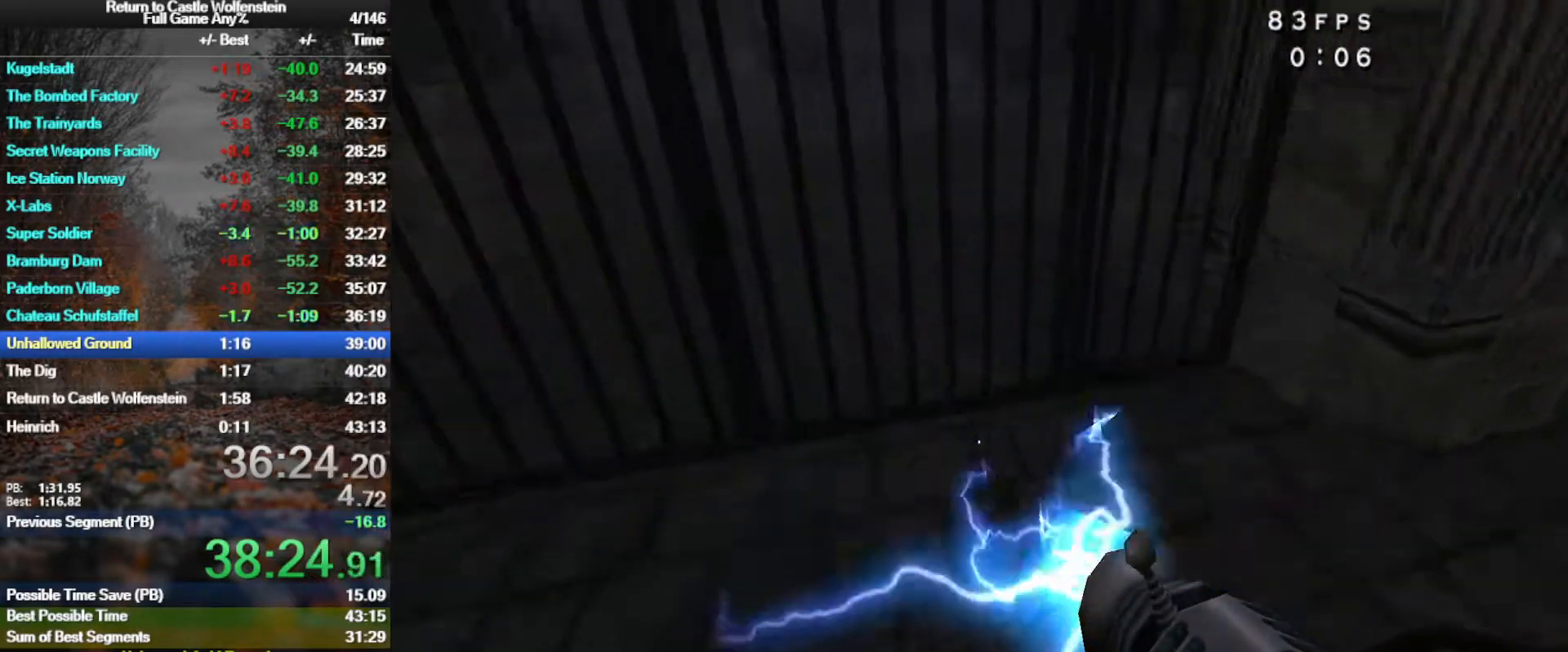
{"keys": ["a", "w"], "mouse": [], "events": [[133, "mouse_left", "up"], [133, "shift", "up"], [283, "w", "up"], [333, "x", "down"], [383, "x", "up"], [467, "w", "down"]]}
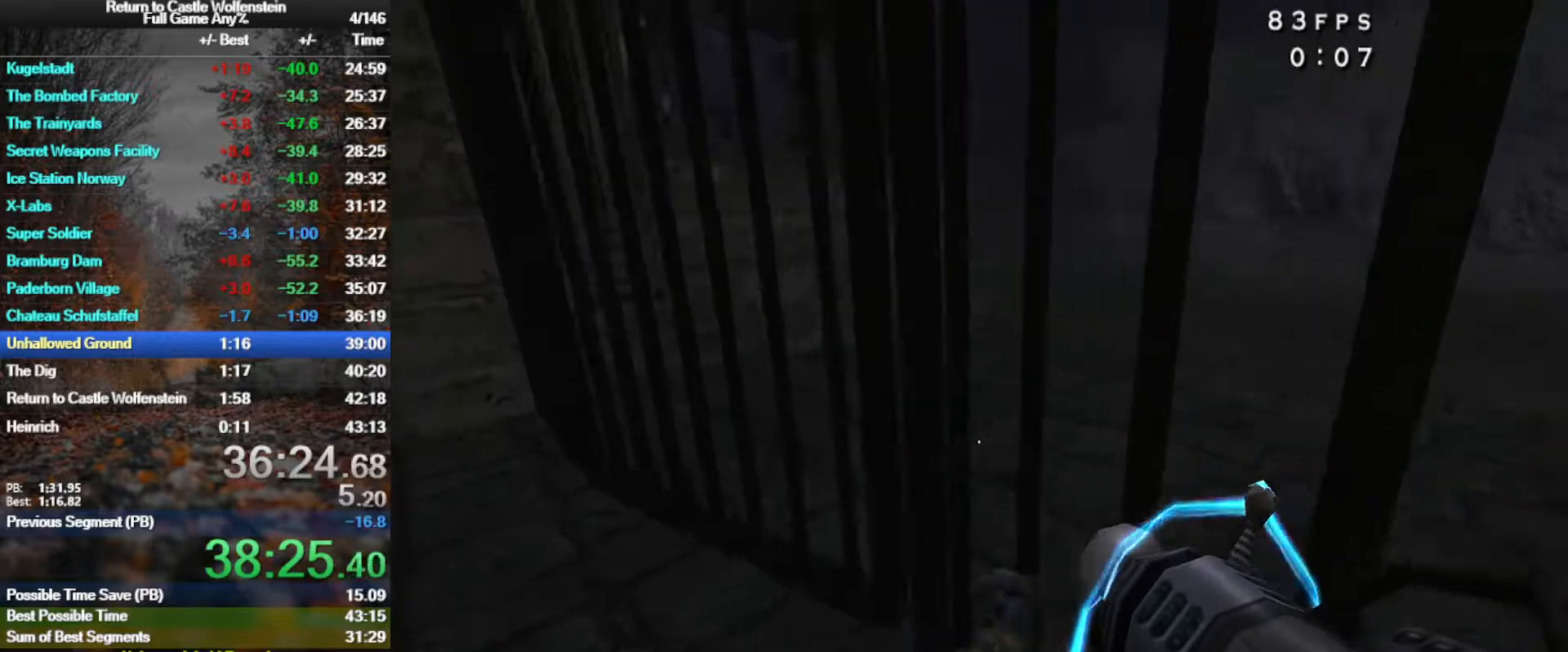
{"keys": ["d", "shift", "space", "w"], "mouse": [], "events": [[67, "a", "up"], [200, "q", "down"], [250, "d", "down"], [300, "q", "up"], [350, "shift", "down"], [433, "space", "down"]]}
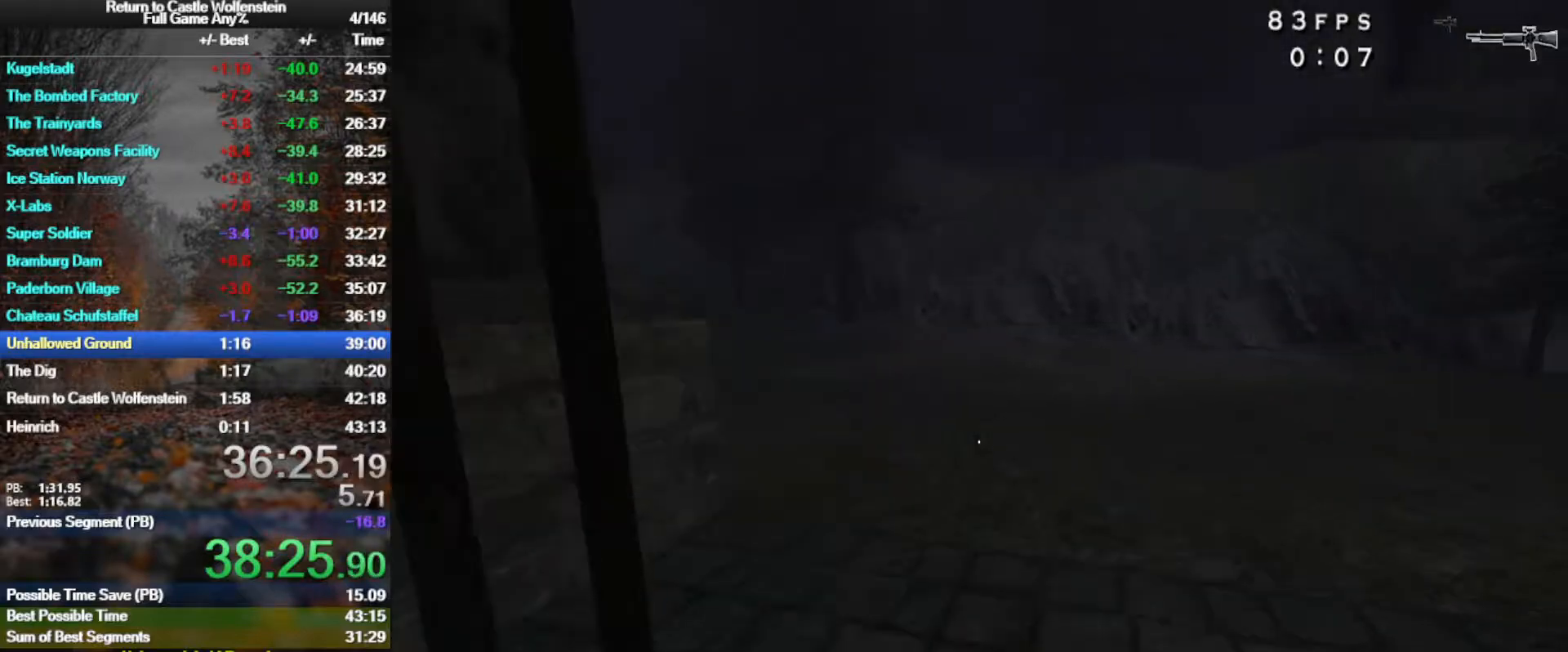
{"keys": ["a", "shift", "w"], "mouse": [], "events": [[133, "space", "up"], [167, "a", "down"], [217, "d", "up"]]}
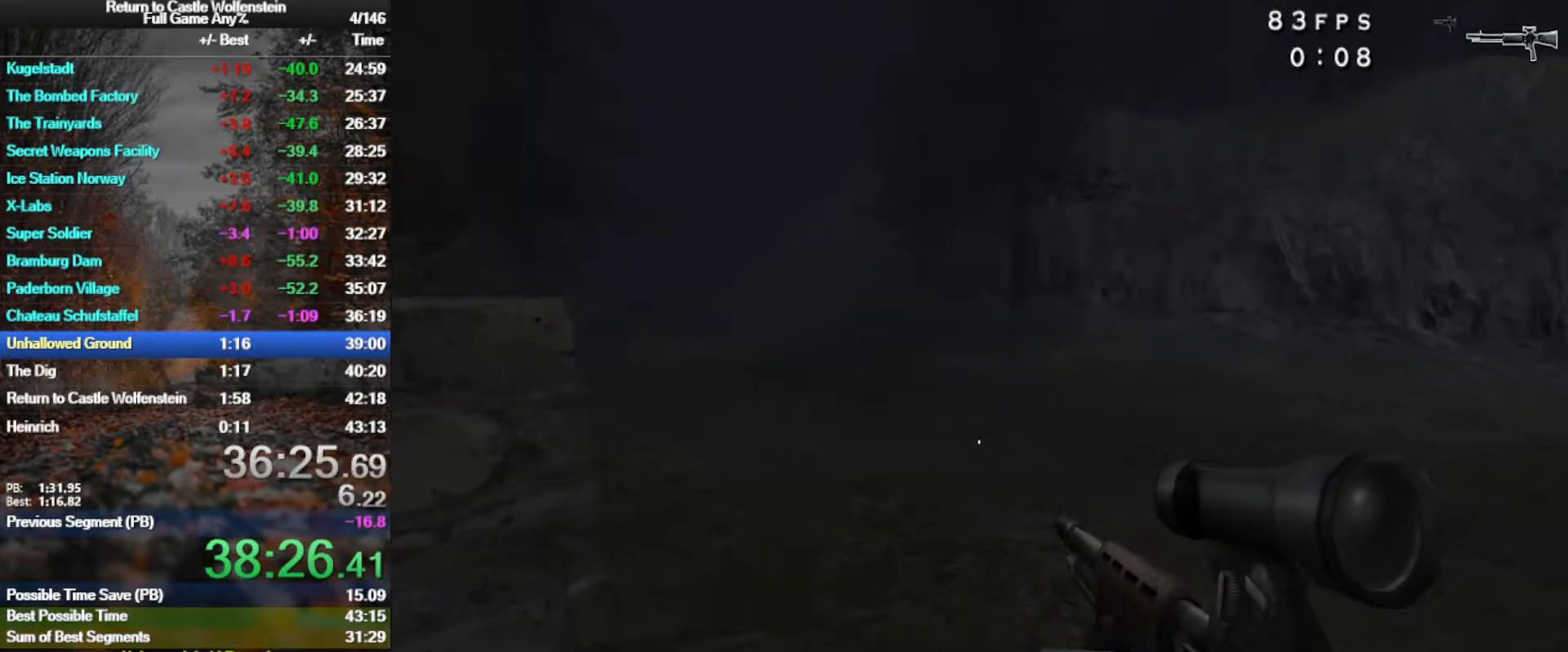
{"keys": ["a", "shift", "w"], "mouse": [], "events": [[183, "space", "down"], [283, "v", "down"], [333, "space", "up"], [383, "v", "up"]]}
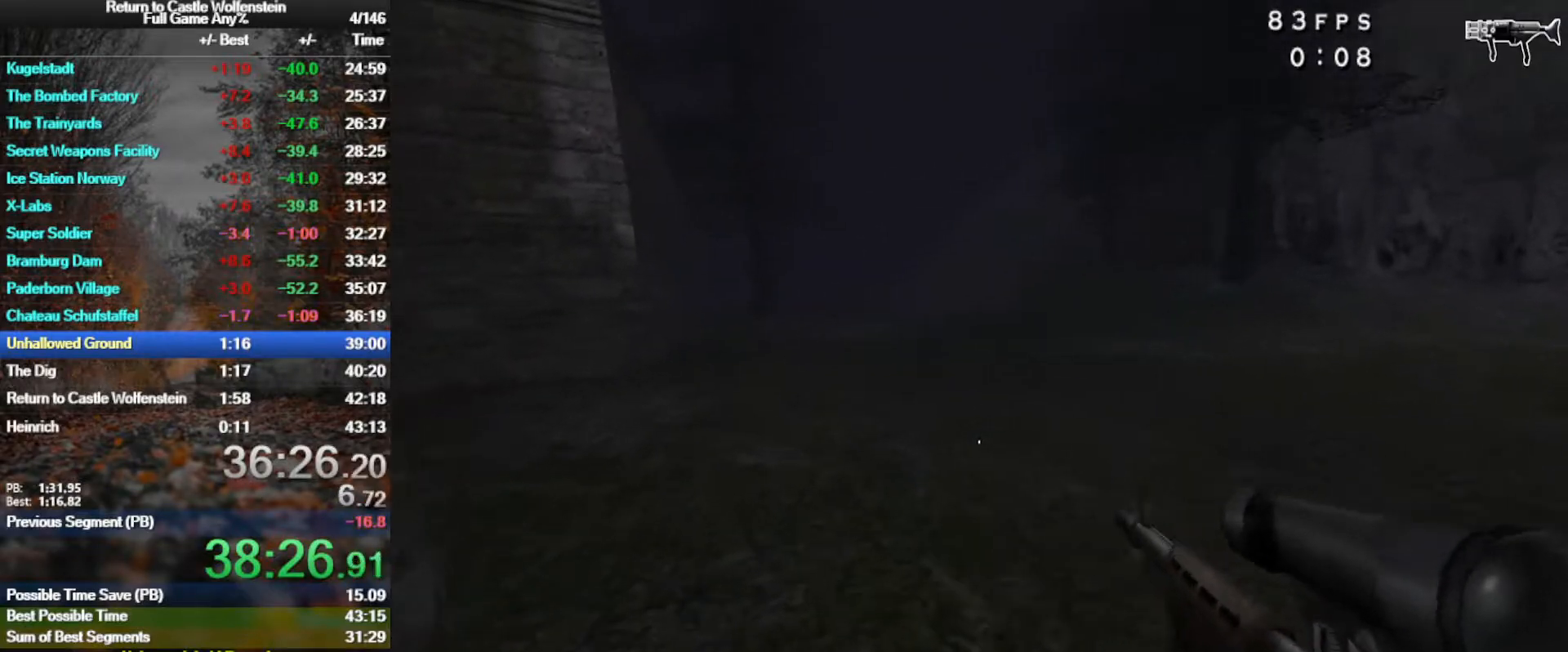
{"keys": ["a", "shift", "w"], "mouse": [], "events": [[117, "space", "down"], [350, "space", "up"]]}
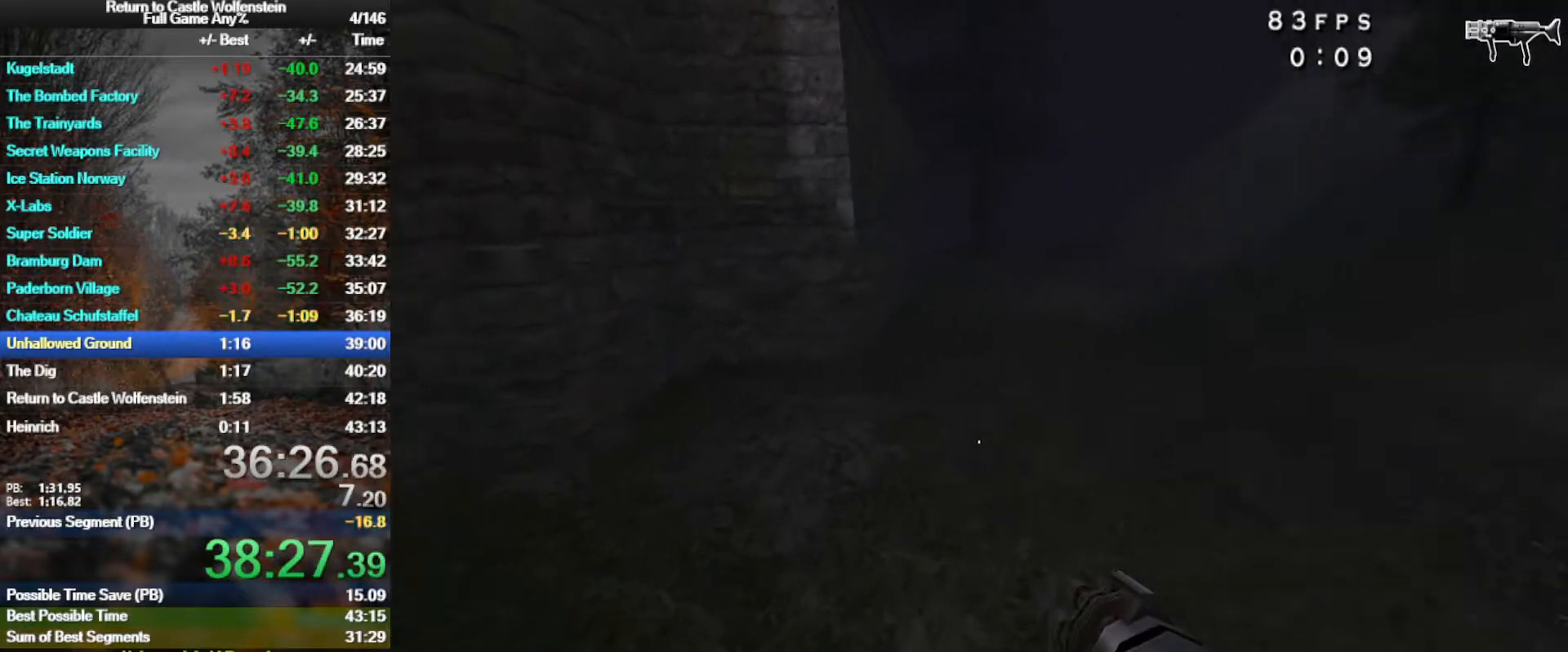
{"keys": ["d", "shift", "w"], "mouse": [], "events": [[83, "d", "down"], [167, "a", "up"], [267, "space", "down"], [500, "space", "up"]]}
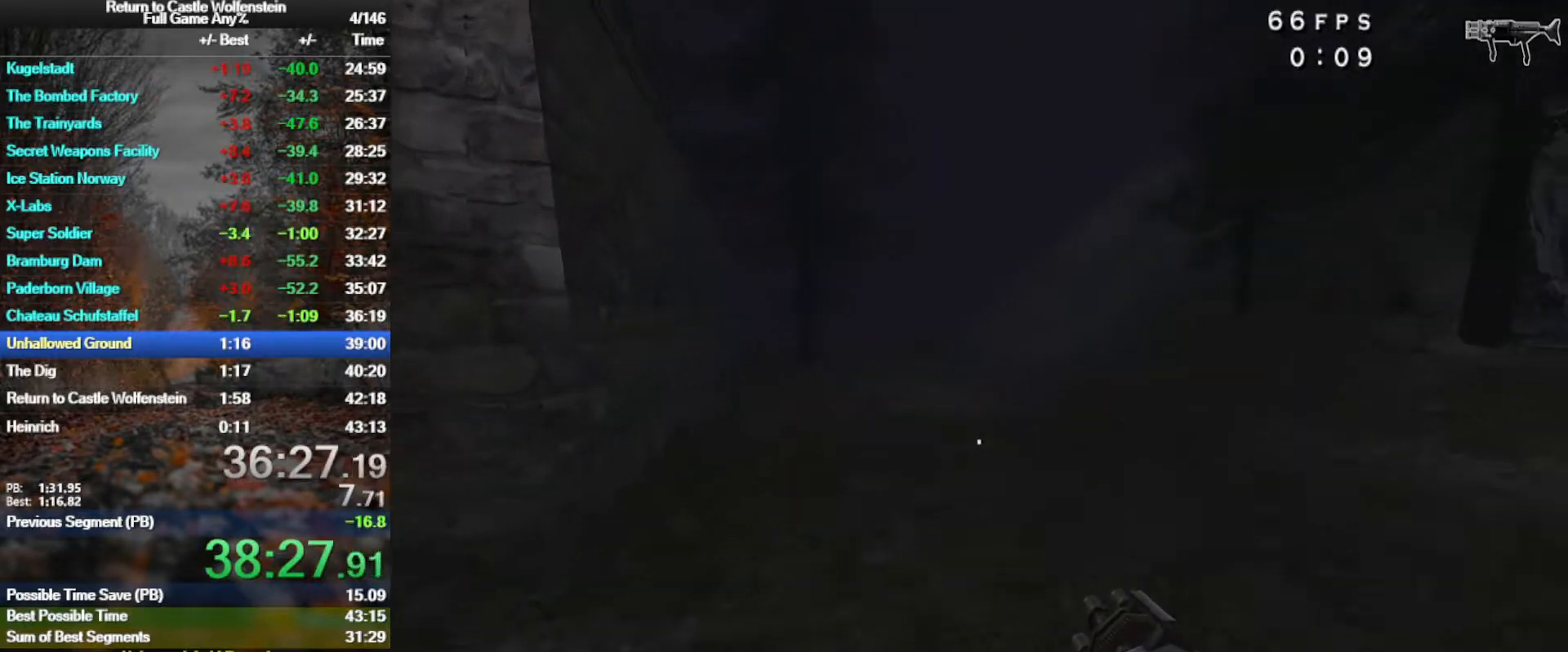
{"keys": ["d", "shift", "space", "w"], "mouse": [], "events": [[467, "space", "down"]]}
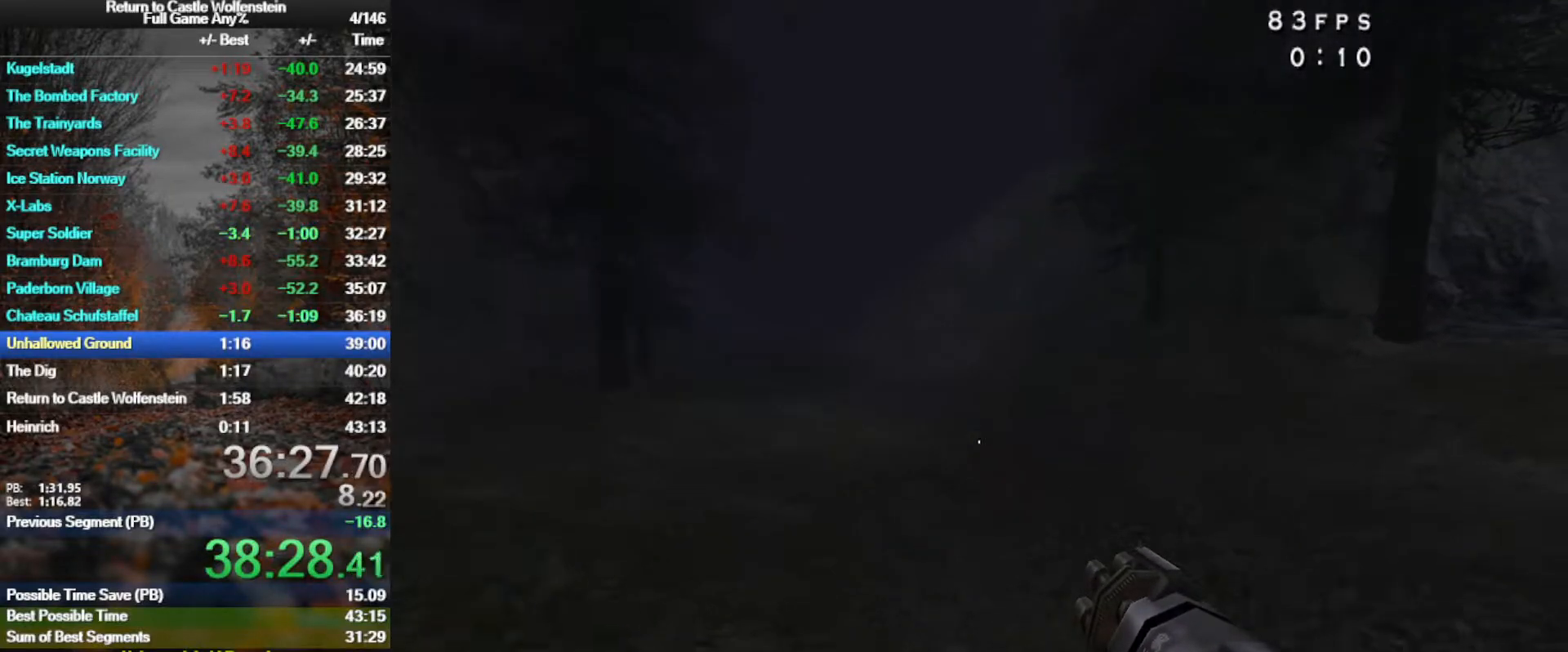
{"keys": ["d", "shift", "w"], "mouse": [], "events": [[200, "space", "up"]]}
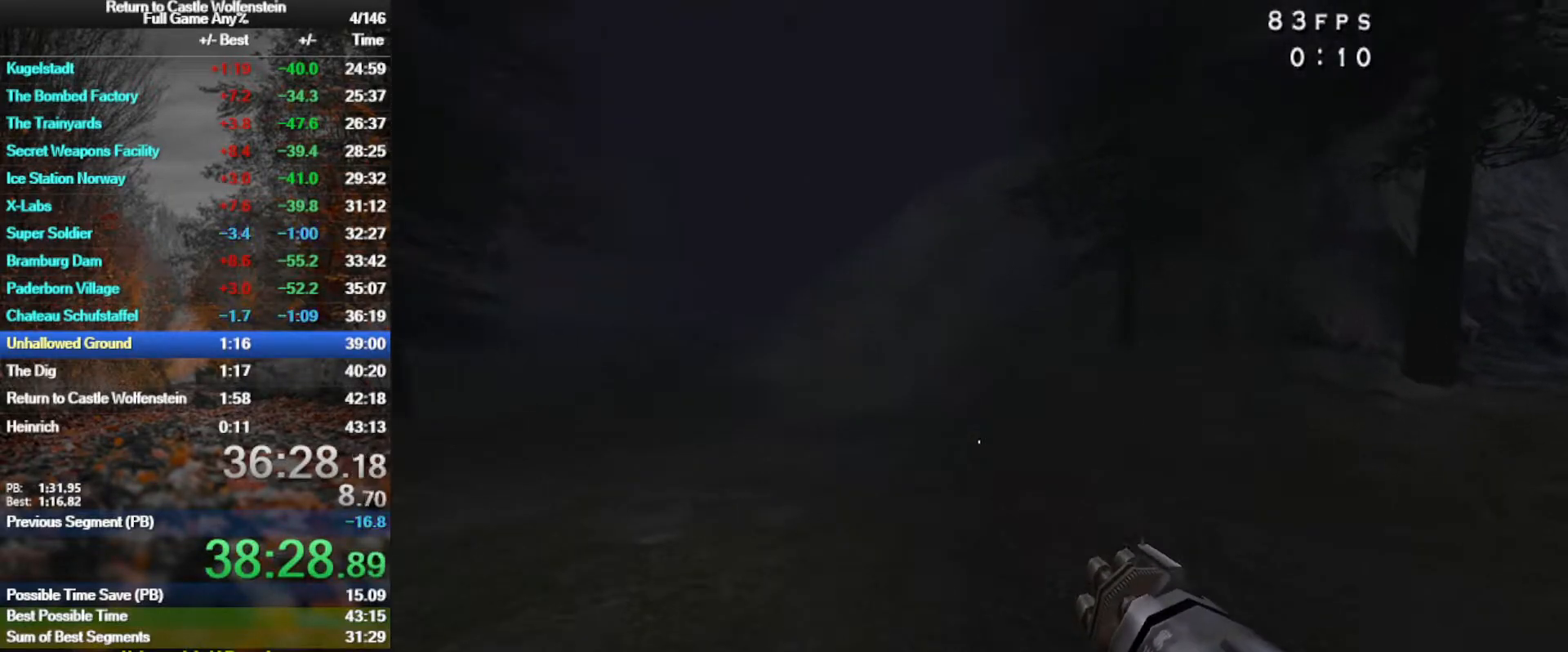
{"keys": ["a", "shift", "w"], "mouse": [], "events": [[133, "a", "down"], [167, "d", "up"], [167, "space", "down"], [367, "g", "down"], [367, "space", "up"], [450, "g", "up"]]}
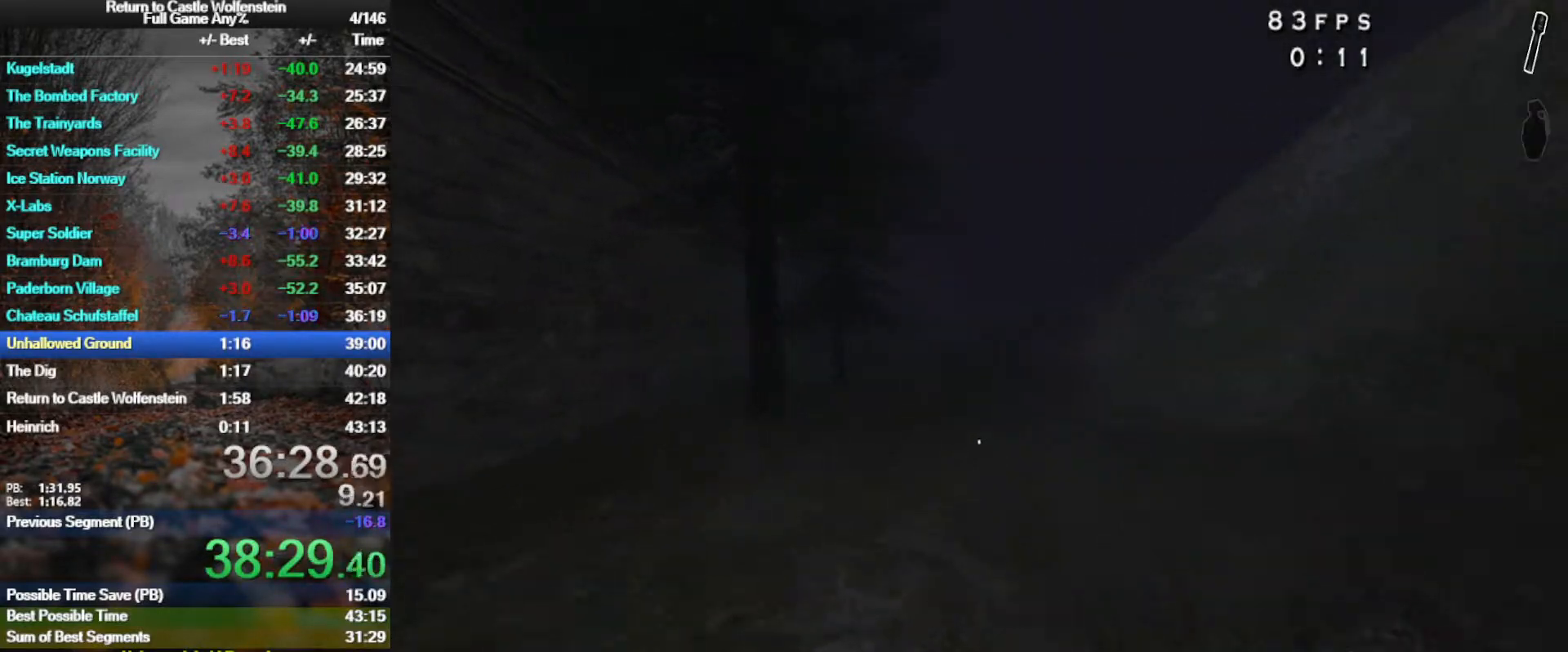
{"keys": ["a", "shift", "space", "w"], "mouse": [], "events": [[367, "space", "down"]]}
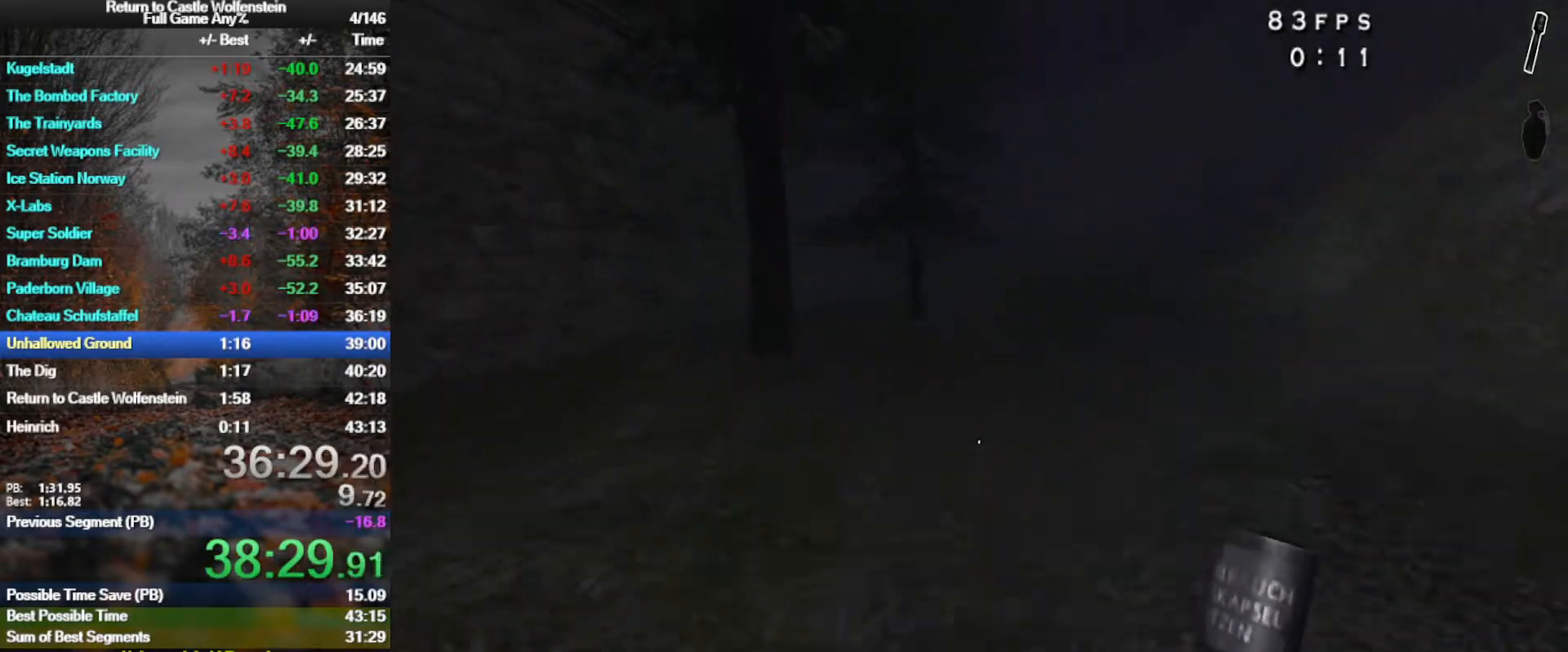
{"keys": ["d", "shift", "space", "w"], "mouse": [], "events": [[67, "space", "up"], [383, "d", "down"], [433, "a", "up"], [483, "space", "down"]]}
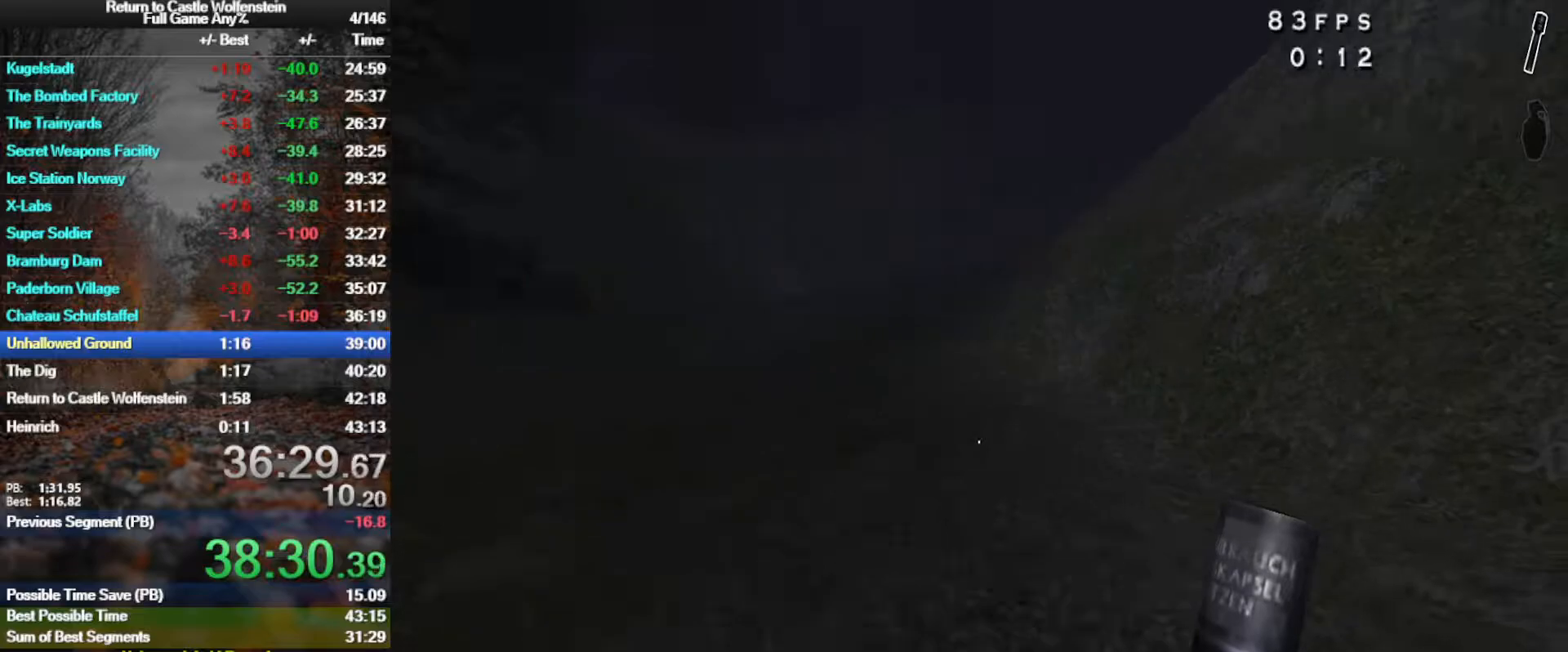
{"keys": ["d", "shift", "w"], "mouse": [], "events": [[267, "space", "up"]]}
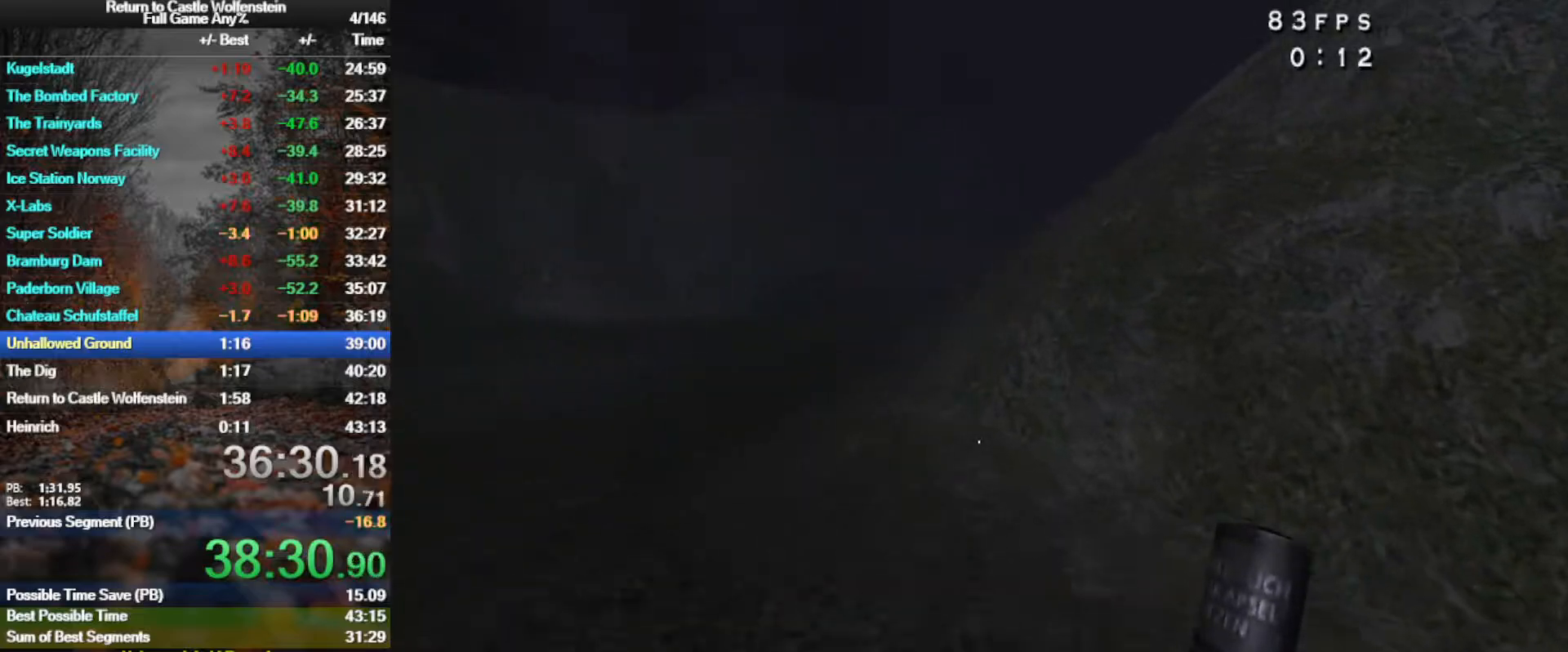
{"keys": ["d", "shift", "w"], "mouse": [], "events": [[100, "space", "down"], [333, "space", "up"]]}
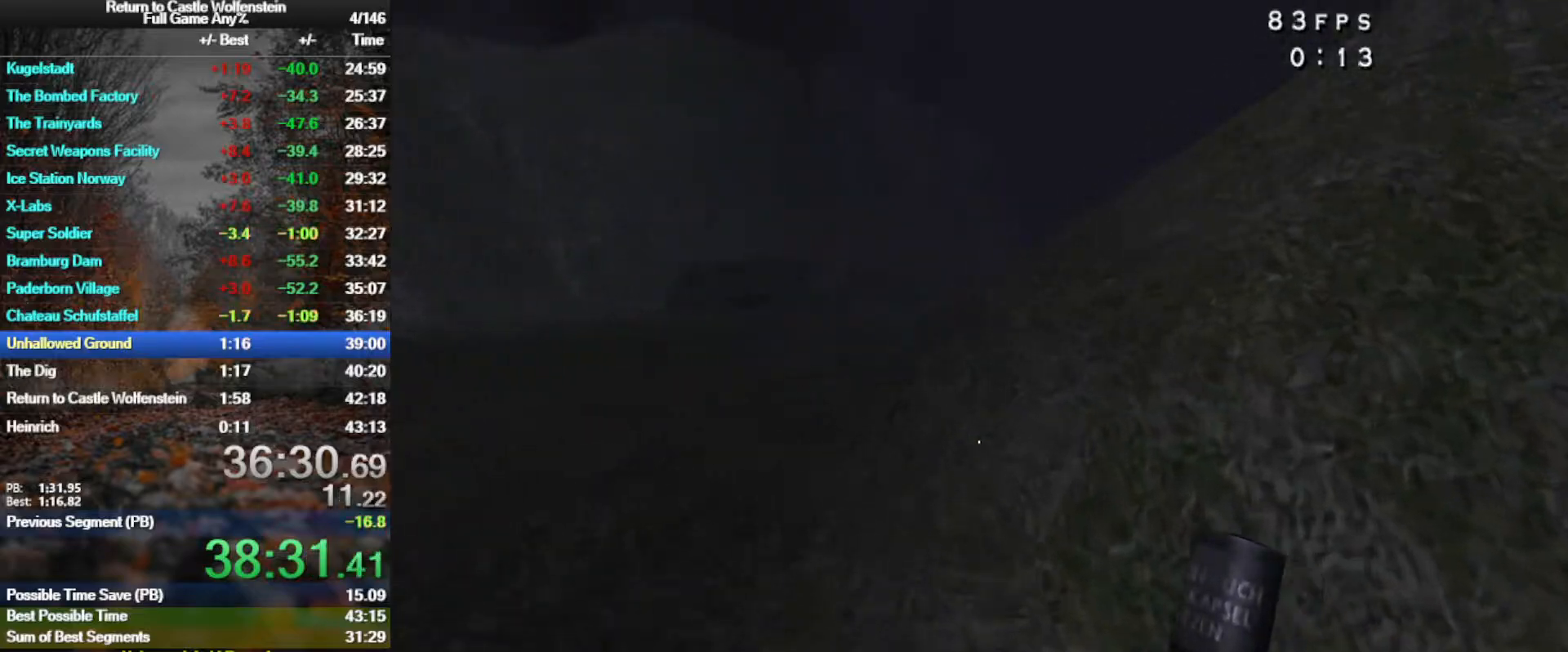
{"keys": ["d", "w"], "mouse": [], "events": [[200, "space", "down"], [250, "shift", "up"], [383, "space", "up"]]}
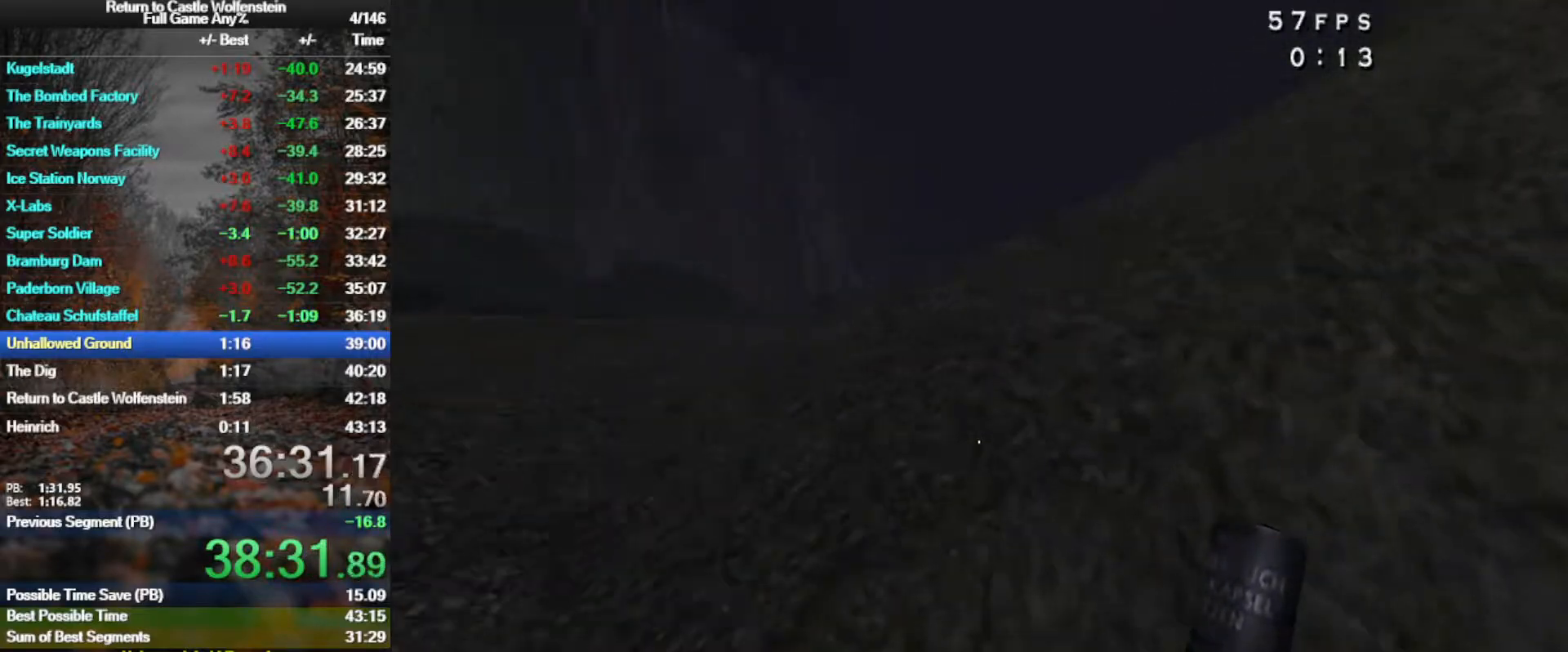
{"keys": ["w"], "mouse": [], "events": [[267, "d", "up"]]}
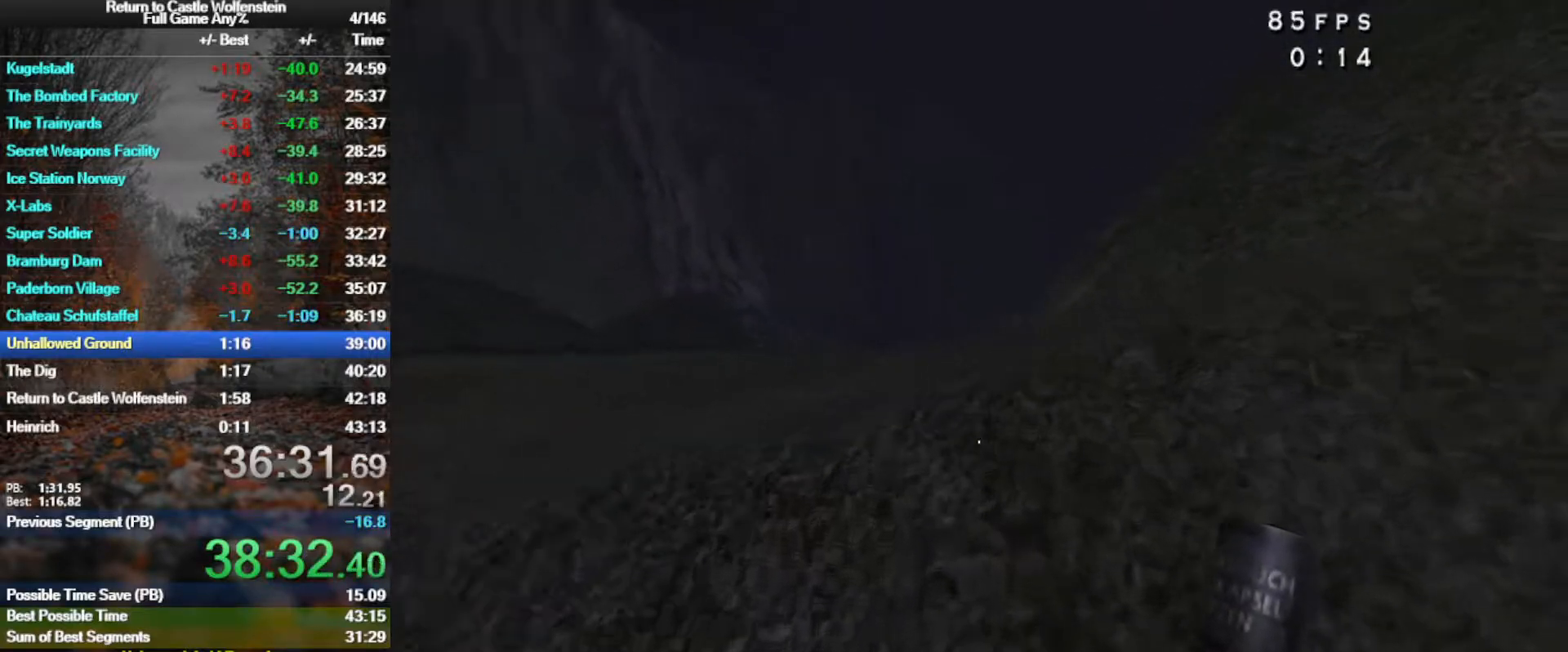
{"keys": ["d", "w"], "mouse": [], "events": [[100, "d", "down"], [183, "d", "up"], [283, "d", "down"]]}